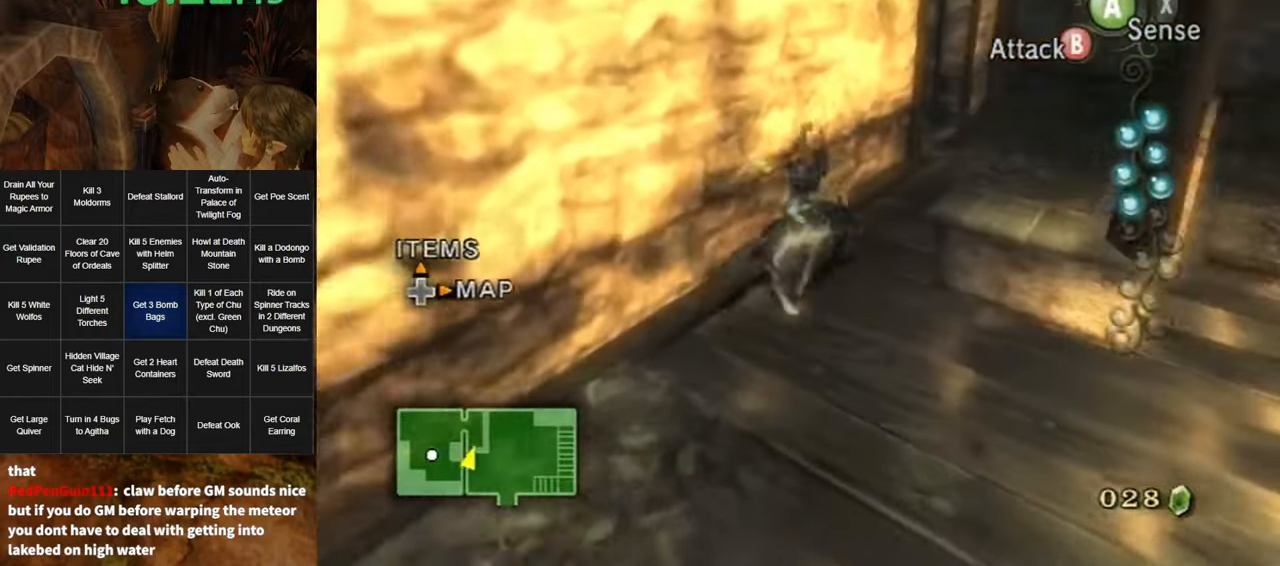
Gameplay with a controller (Nintendo layout); each line is a JSON object with the inputs held at the frame after it. "events" lists button and stick changes between this image and that frame as [ms after this image, input, new state], when the widget could be followed in between. Not read: L3 R3.
{"buttons": [], "left_stick": "up-right", "right_stick": "right", "events": [[167, "right_stick", "right"]]}
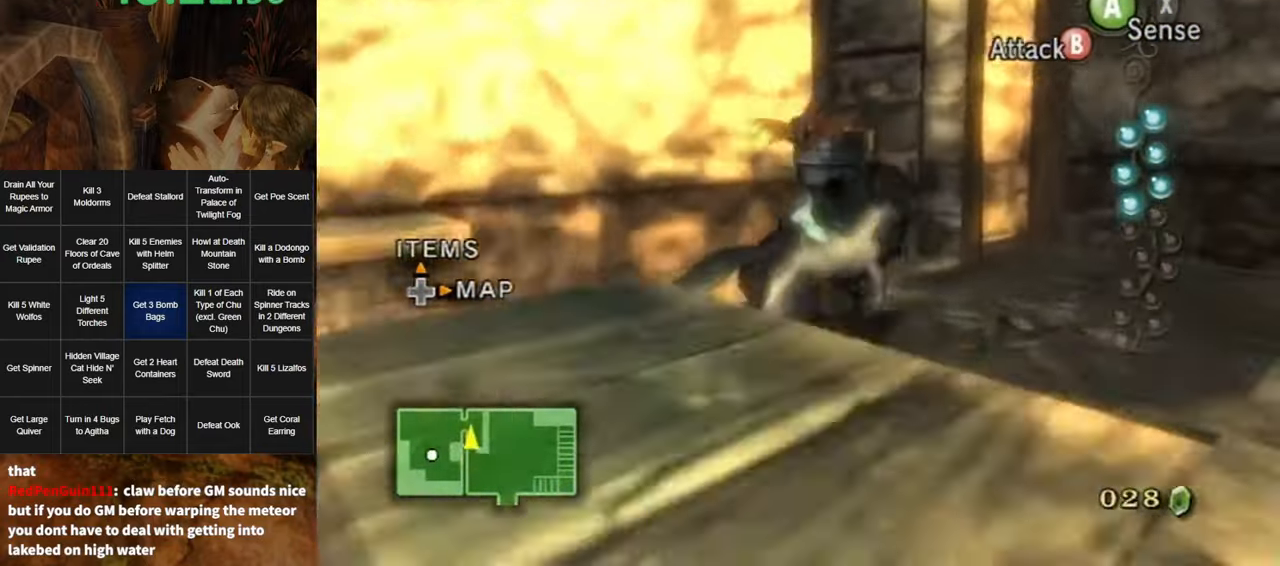
{"buttons": [], "left_stick": "up", "right_stick": "center", "events": [[200, "left_stick", "up-left"], [383, "left_stick", "up"], [500, "right_stick", "center"]]}
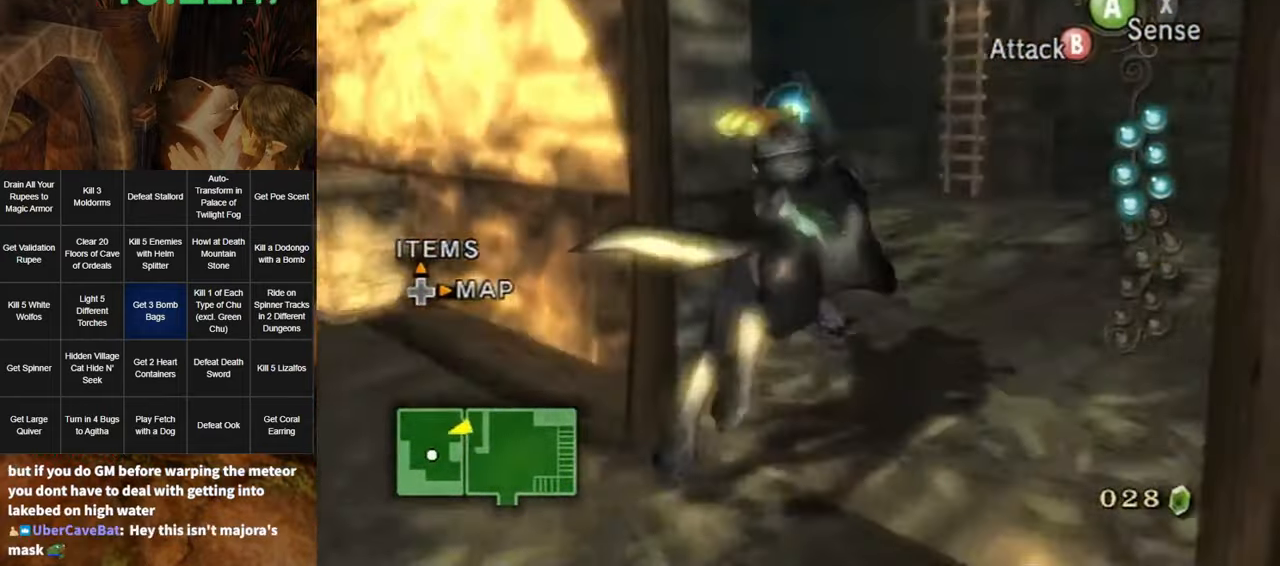
{"buttons": ["A"], "left_stick": "up", "right_stick": "center", "events": [[100, "A", "down"], [150, "A", "up"], [250, "A", "down"], [317, "A", "up"], [384, "A", "down"], [450, "A", "up"], [500, "A", "down"]]}
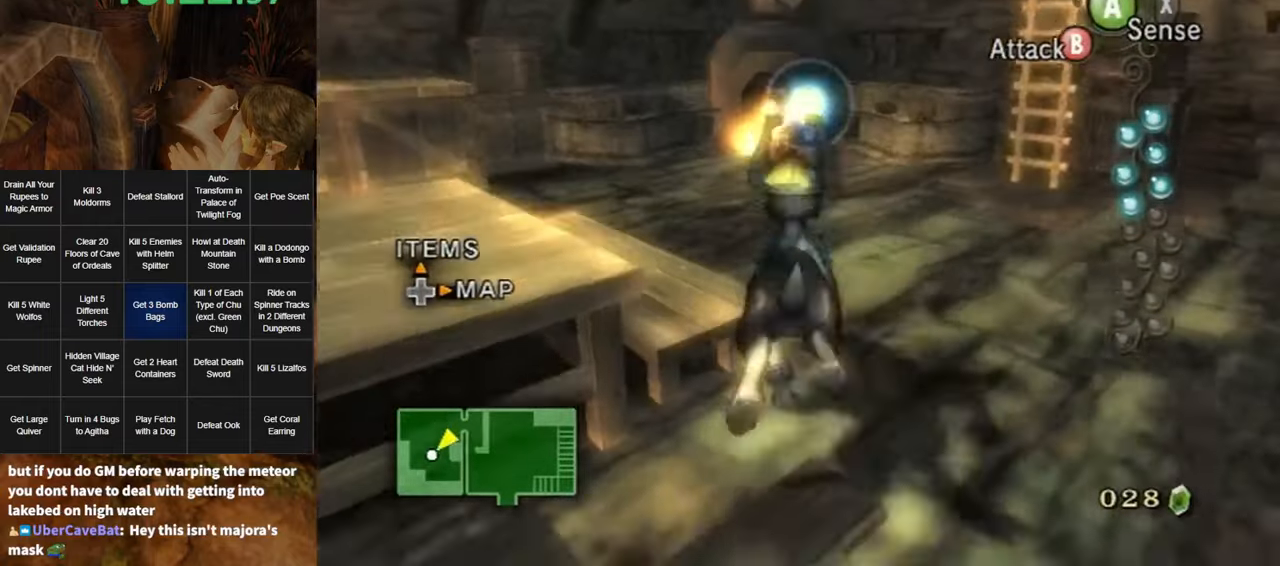
{"buttons": [], "left_stick": "up-left", "right_stick": "center", "events": [[67, "A", "up"], [167, "A", "down"], [200, "A", "up"], [250, "A", "down"], [250, "left_stick", "left"], [300, "A", "up"], [467, "left_stick", "up-left"]]}
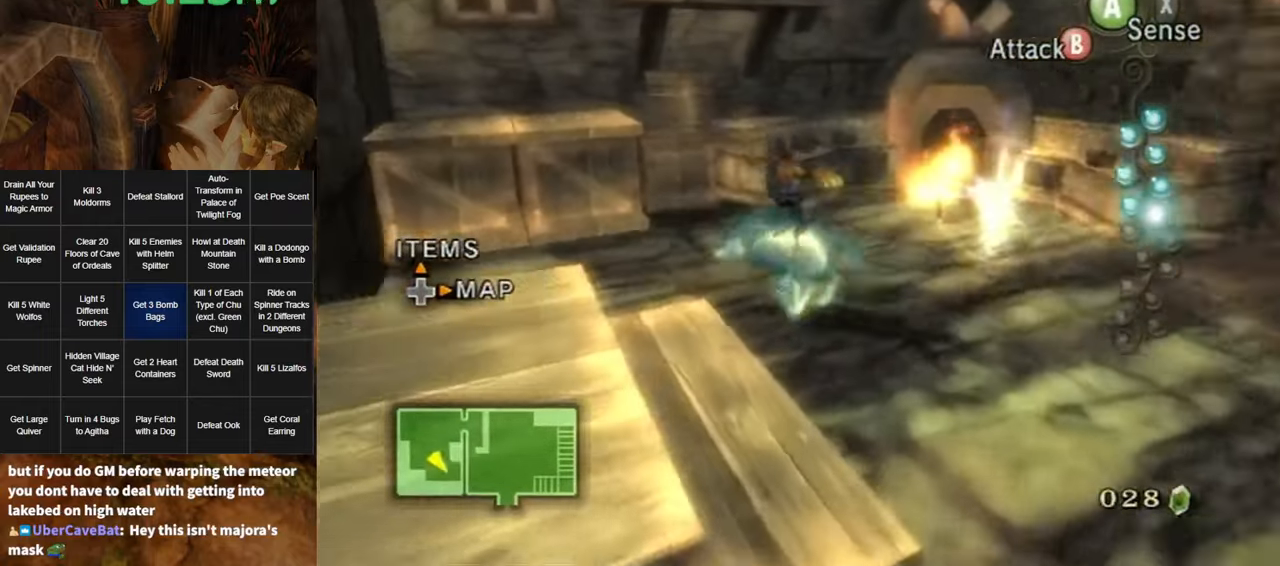
{"buttons": [], "left_stick": "up", "right_stick": "center", "events": [[384, "left_stick", "up"]]}
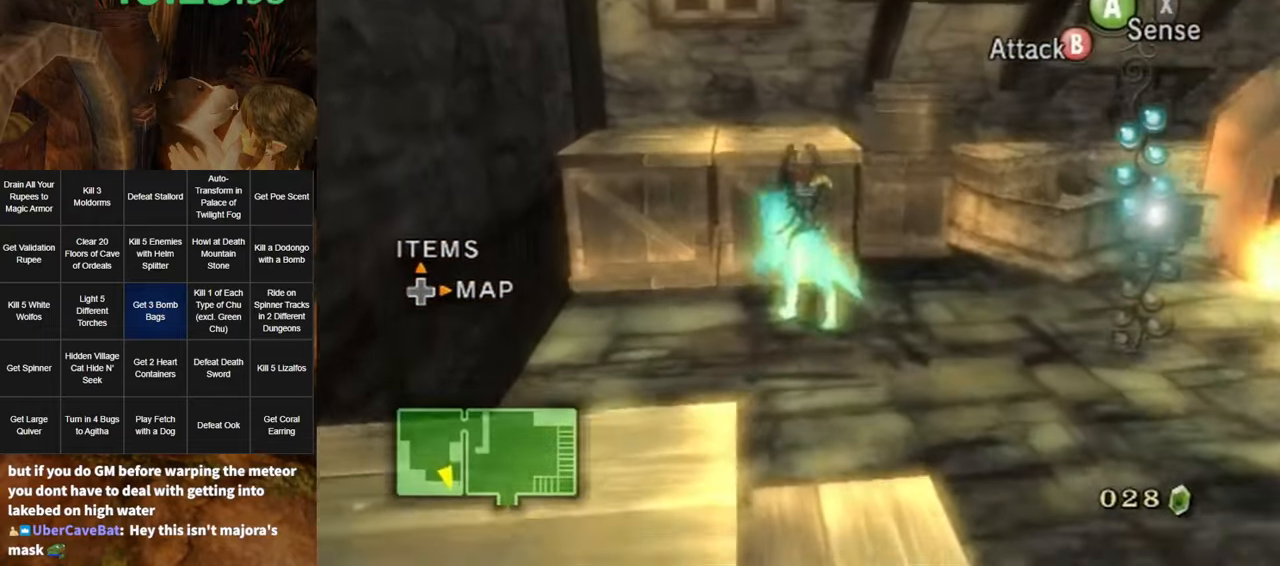
{"buttons": [], "left_stick": "center", "right_stick": "left", "events": [[200, "right_stick", "left"], [217, "left_stick", "center"]]}
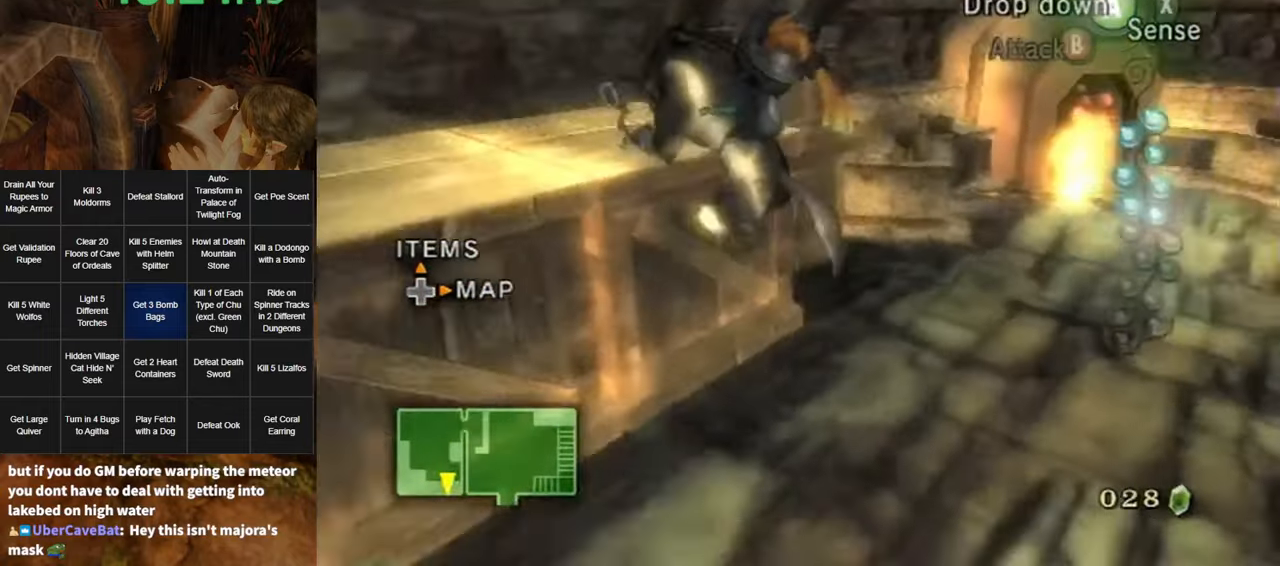
{"buttons": [], "left_stick": "up", "right_stick": "center", "events": [[150, "left_stick", "up-right"], [250, "right_stick", "center"], [417, "left_stick", "up"]]}
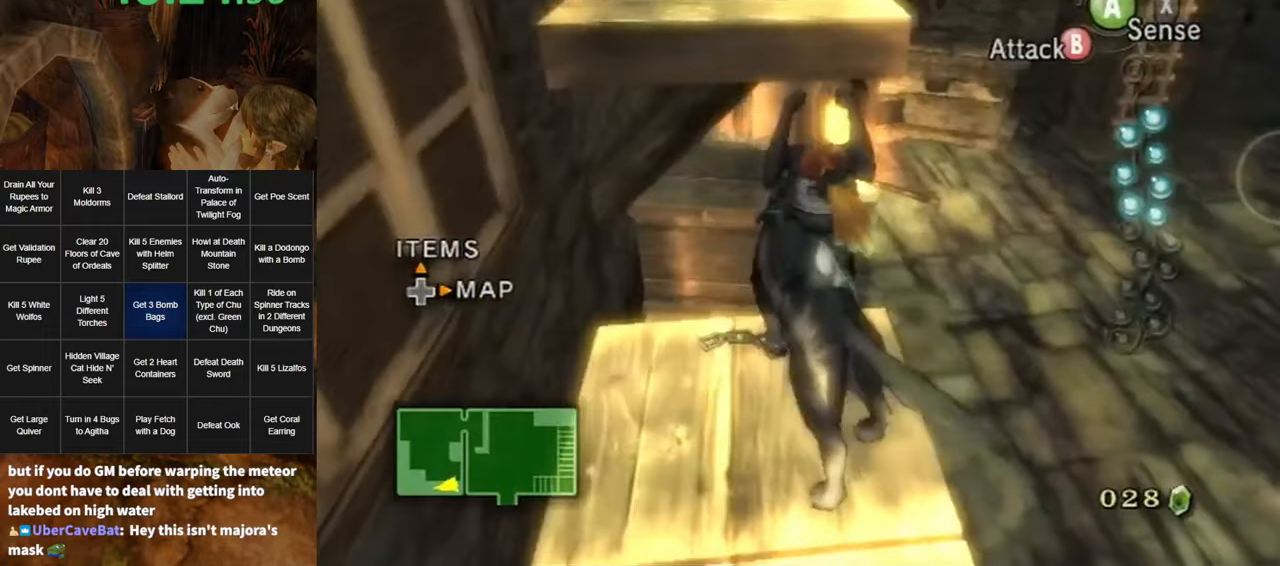
{"buttons": [], "left_stick": "up", "right_stick": "center", "events": [[100, "right_stick", "down-right"], [200, "right_stick", "center"]]}
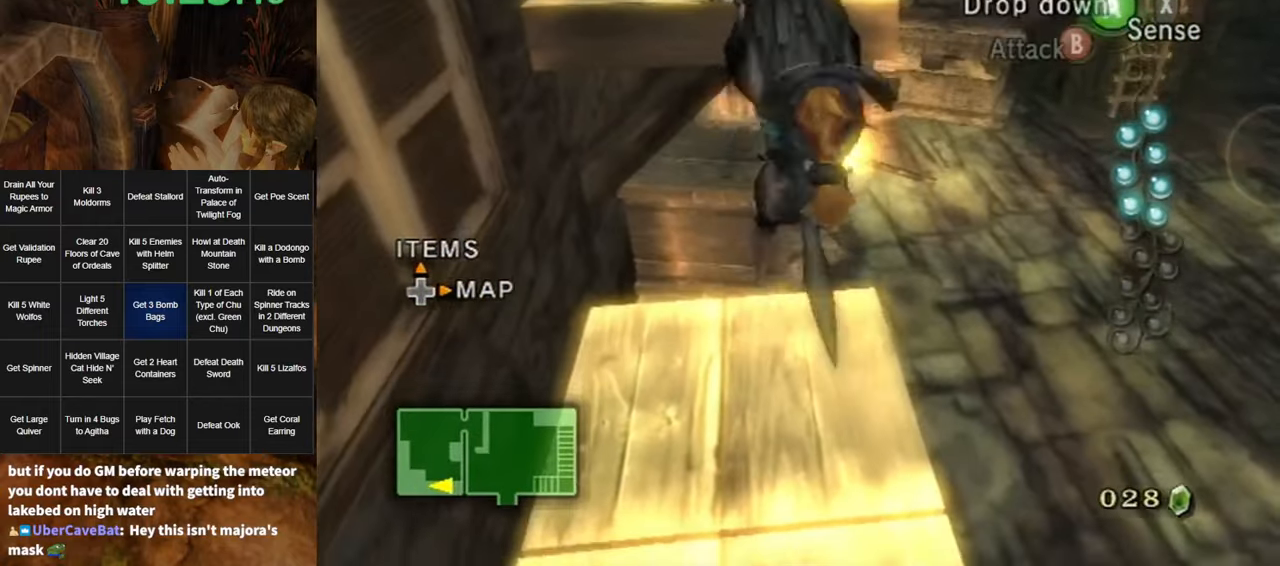
{"buttons": [], "left_stick": "up-right", "right_stick": "center", "events": [[234, "left_stick", "up-right"]]}
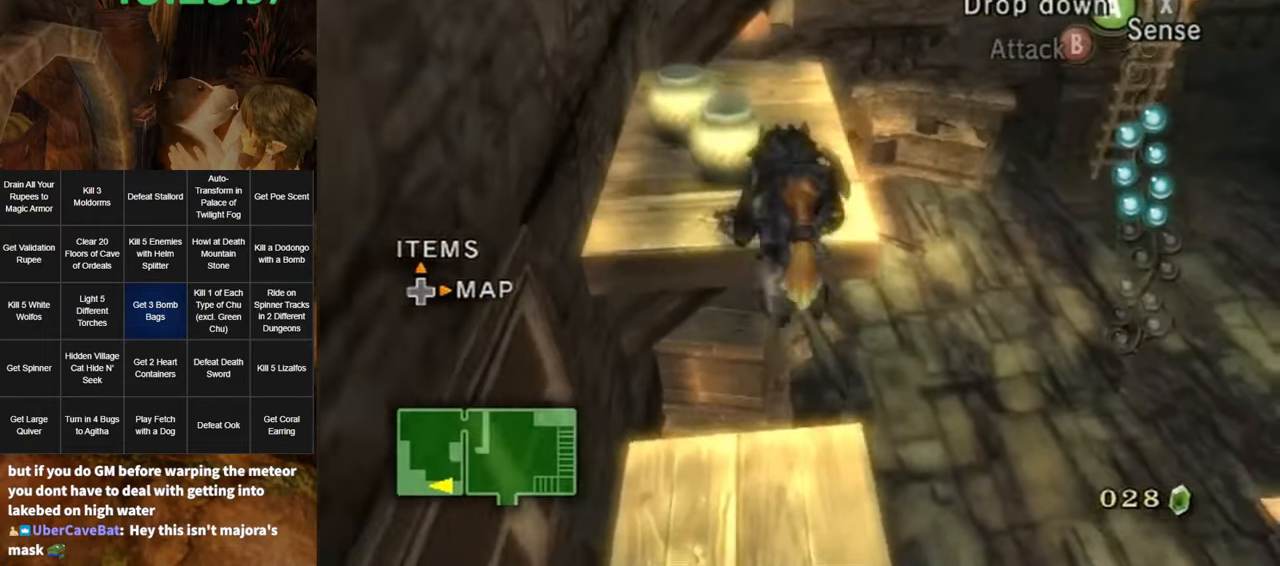
{"buttons": [], "left_stick": "up-right", "right_stick": "center", "events": [[434, "A", "down"], [500, "A", "up"]]}
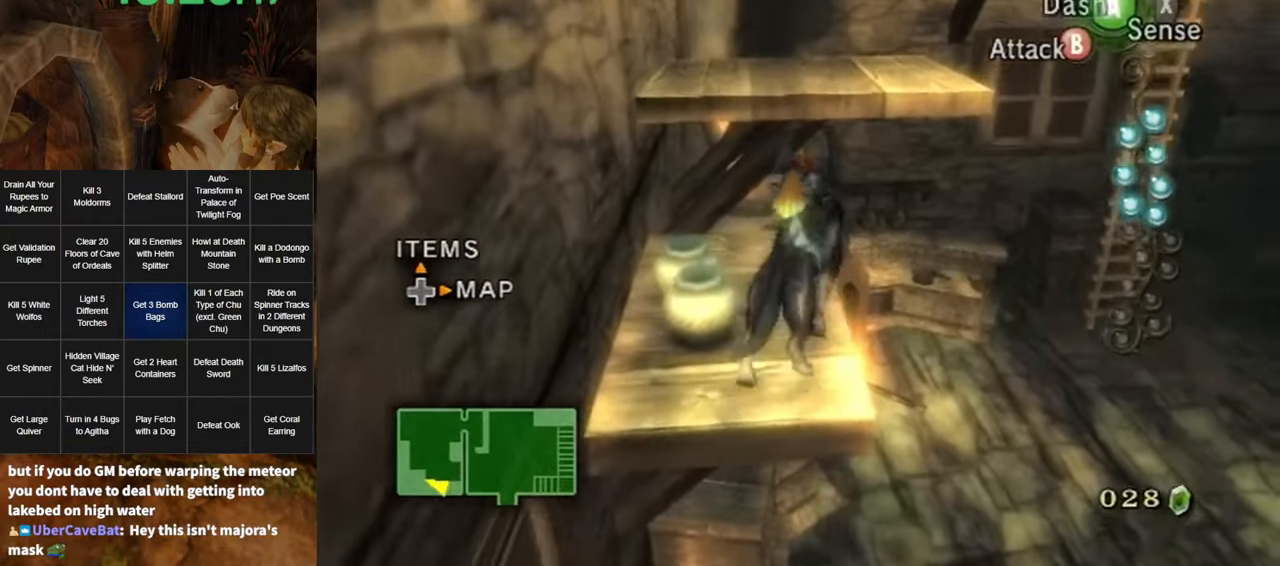
{"buttons": [], "left_stick": "up", "right_stick": "center", "events": [[67, "A", "down"], [100, "A", "up"], [184, "A", "down"], [217, "A", "up"], [284, "A", "down"], [350, "A", "up"], [417, "A", "down"], [467, "A", "up"], [467, "left_stick", "up"]]}
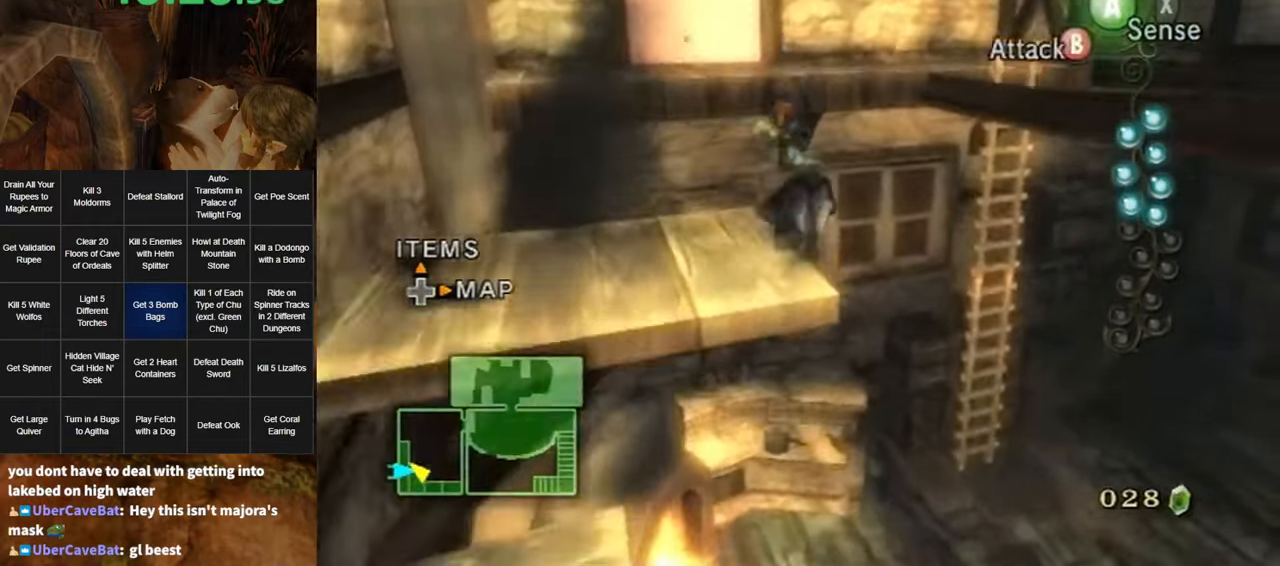
{"buttons": [], "left_stick": "up-left", "right_stick": "center", "events": [[67, "left_stick", "up-left"], [200, "left_stick", "left"], [467, "left_stick", "up-left"]]}
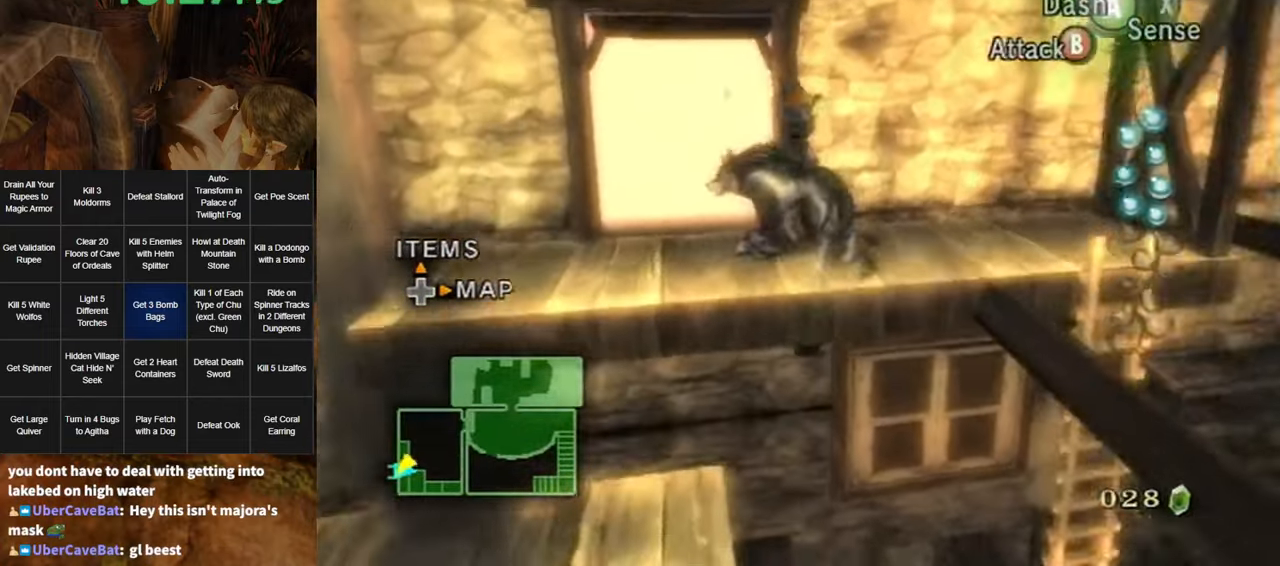
{"buttons": [], "left_stick": "up", "right_stick": "center", "events": [[34, "A", "down"], [34, "left_stick", "up"], [100, "A", "up"], [150, "A", "down"], [316, "A", "up"]]}
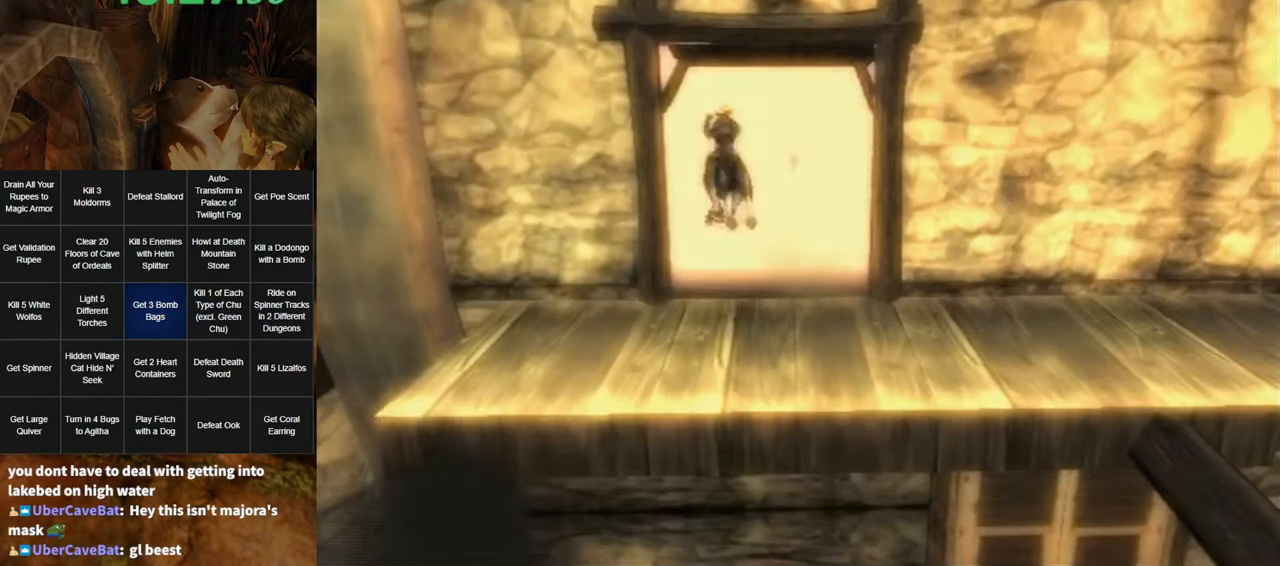
{"buttons": [], "left_stick": "center", "right_stick": "center", "events": [[350, "left_stick", "center"]]}
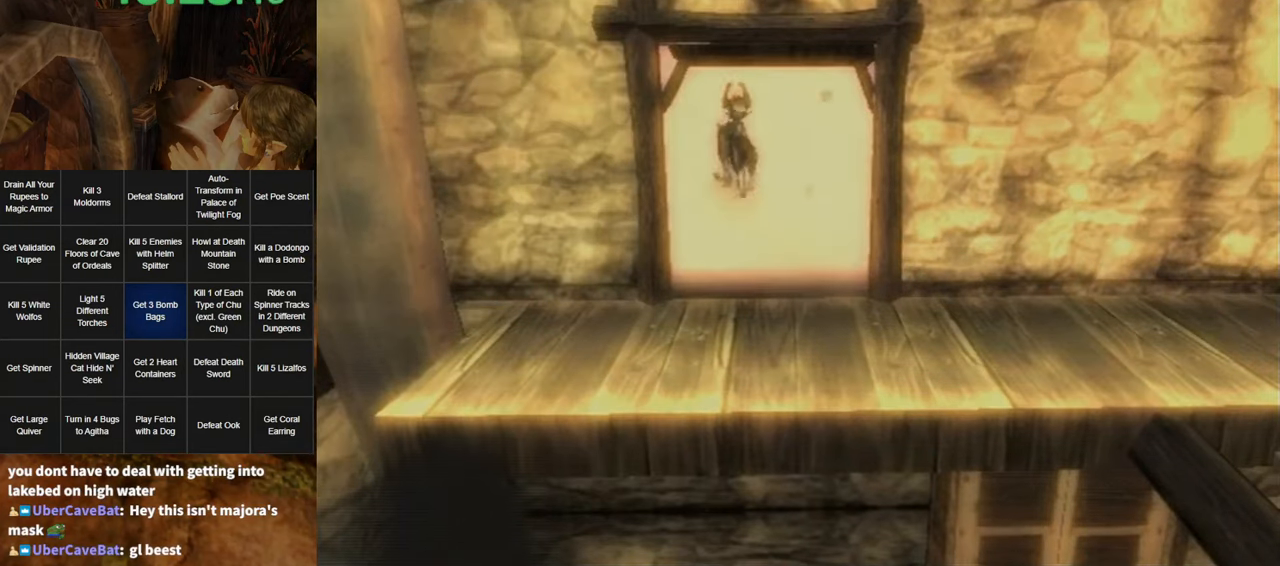
{"buttons": [], "left_stick": "center", "right_stick": "center", "events": []}
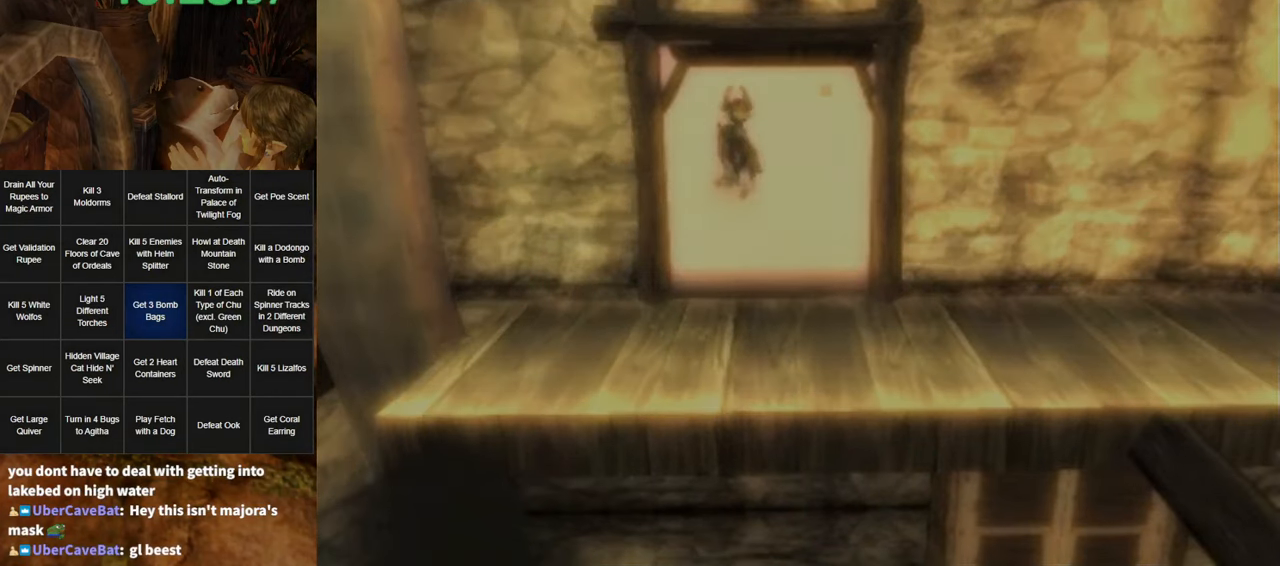
{"buttons": [], "left_stick": "center", "right_stick": "center", "events": []}
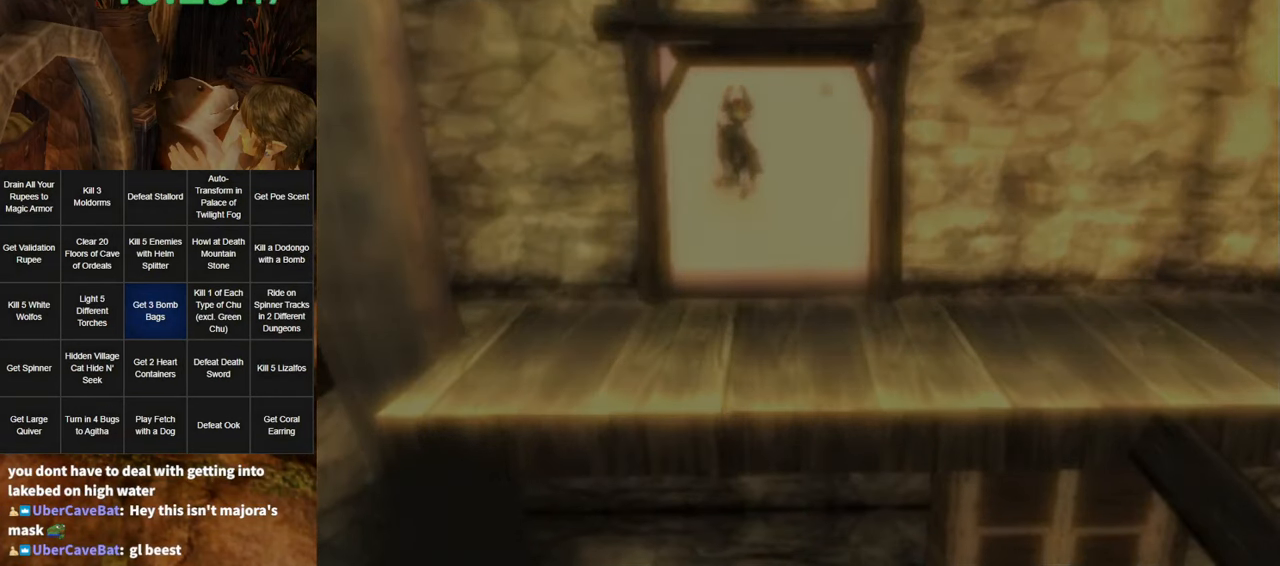
{"buttons": [], "left_stick": "center", "right_stick": "center", "events": []}
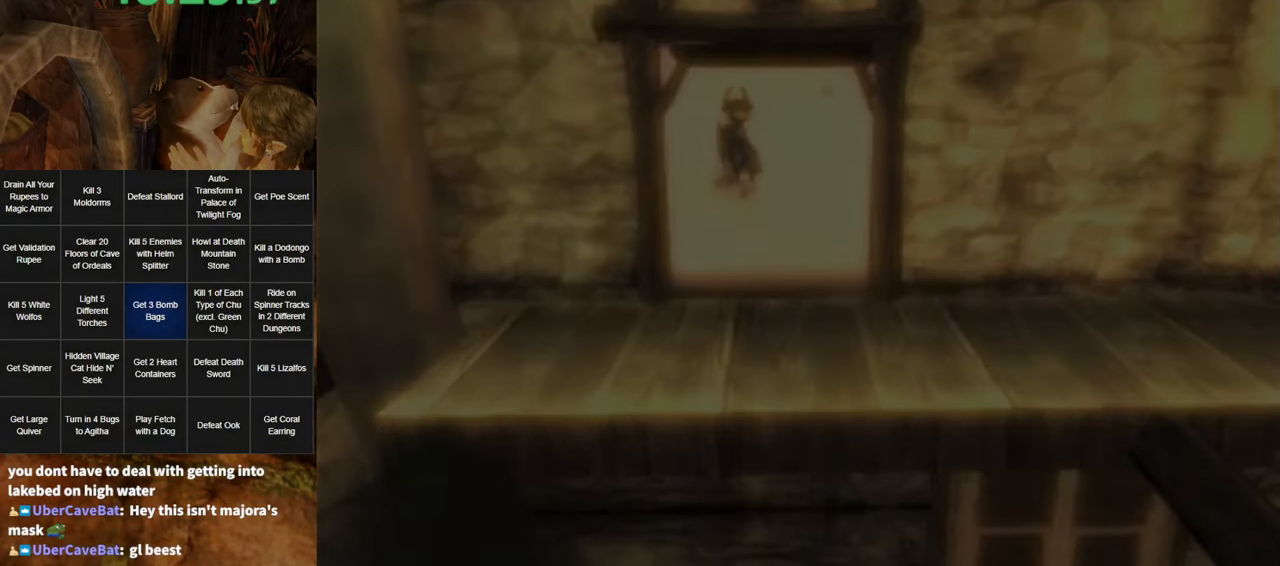
{"buttons": [], "left_stick": "center", "right_stick": "center", "events": []}
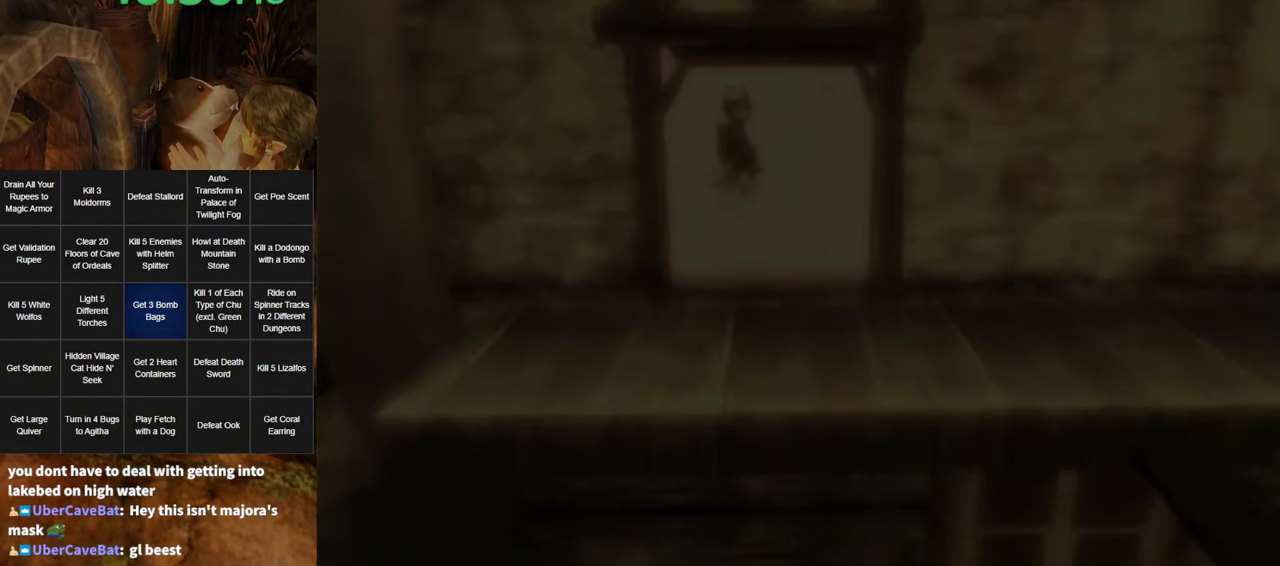
{"buttons": [], "left_stick": "up-left", "right_stick": "center", "events": [[416, "left_stick", "up-left"]]}
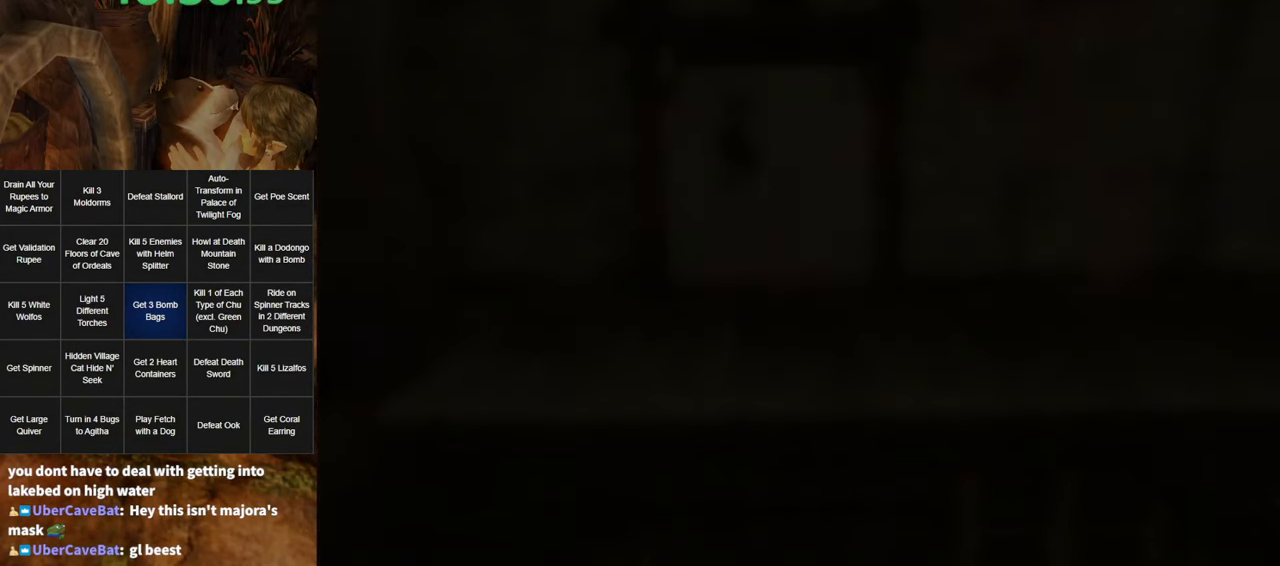
{"buttons": [], "left_stick": "up-left", "right_stick": "center", "events": []}
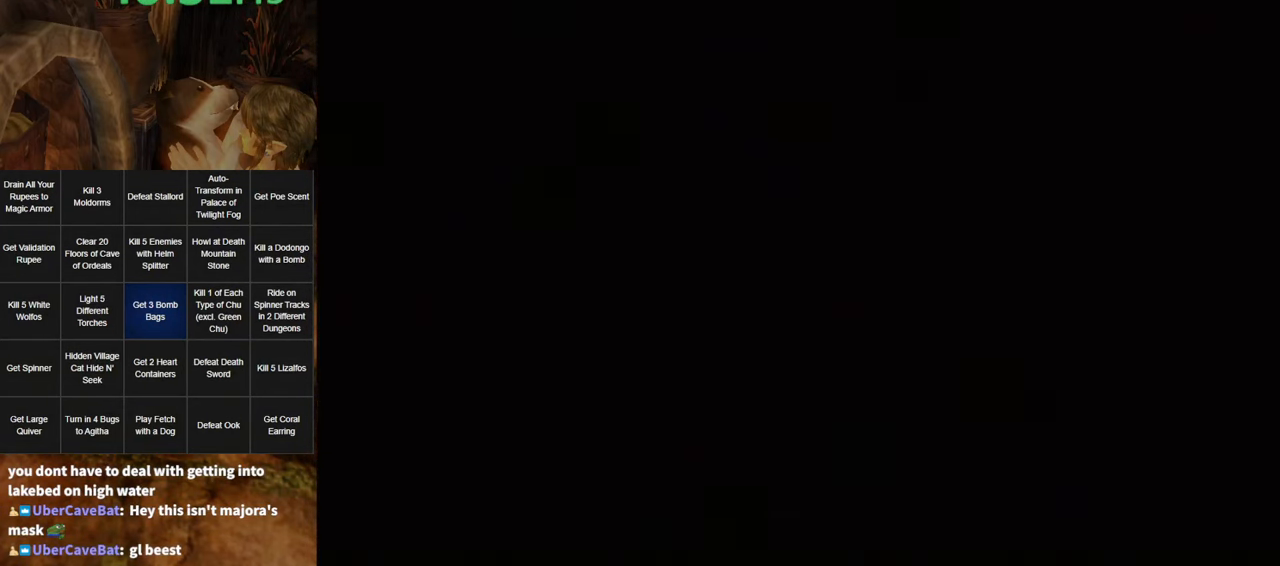
{"buttons": [], "left_stick": "up-left", "right_stick": "center", "events": []}
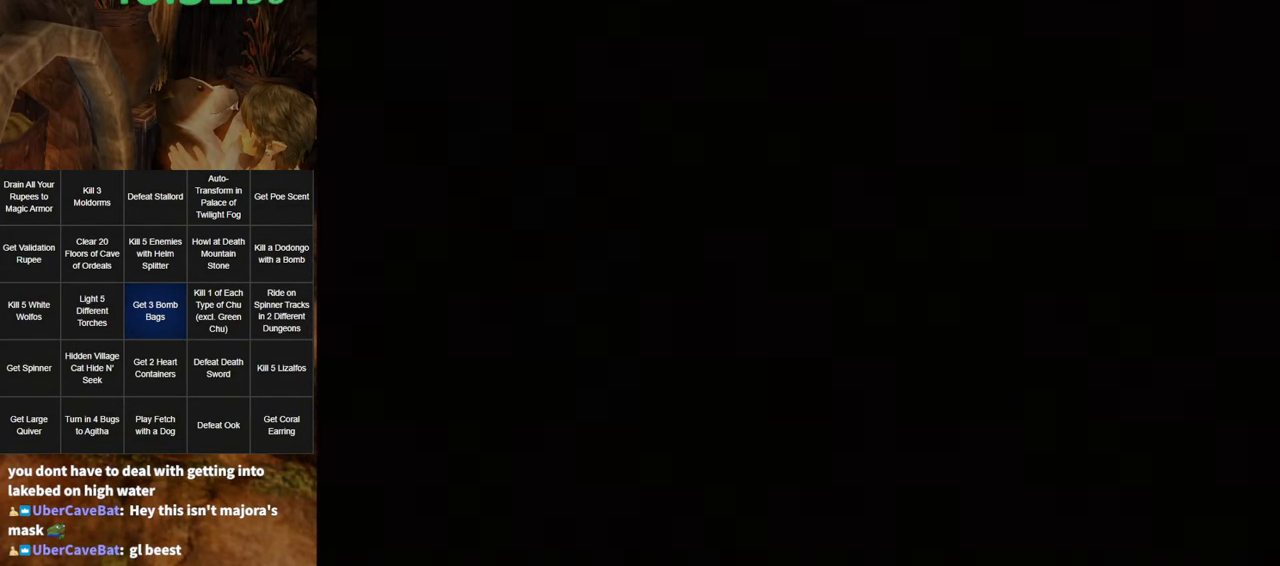
{"buttons": [], "left_stick": "up-left", "right_stick": "center", "events": []}
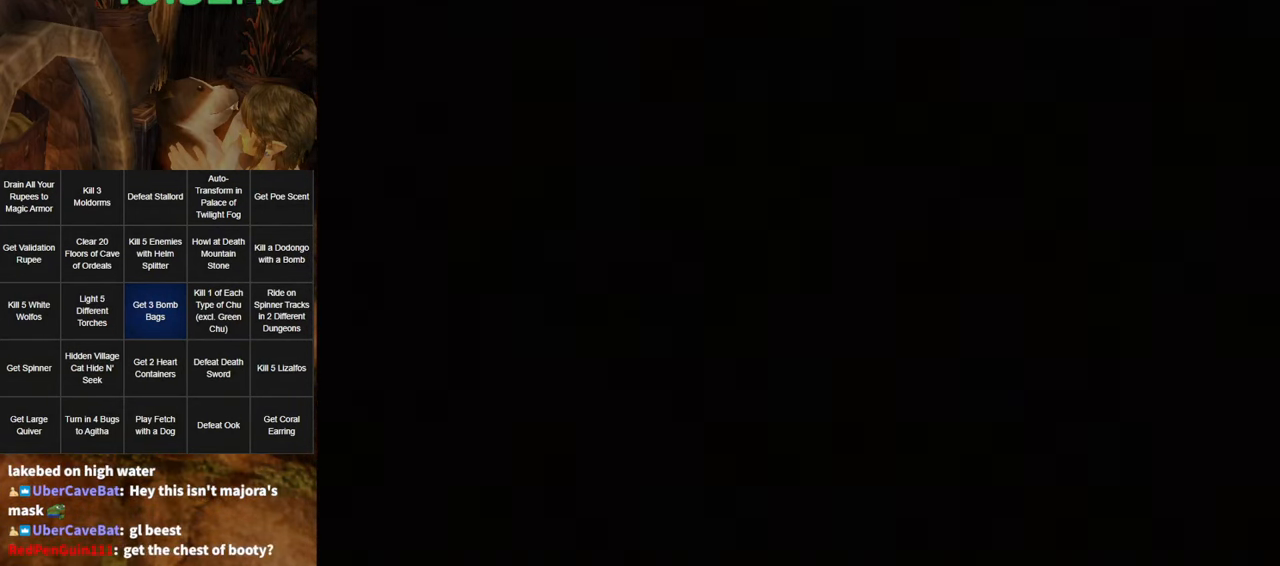
{"buttons": [], "left_stick": "up-left", "right_stick": "center", "events": []}
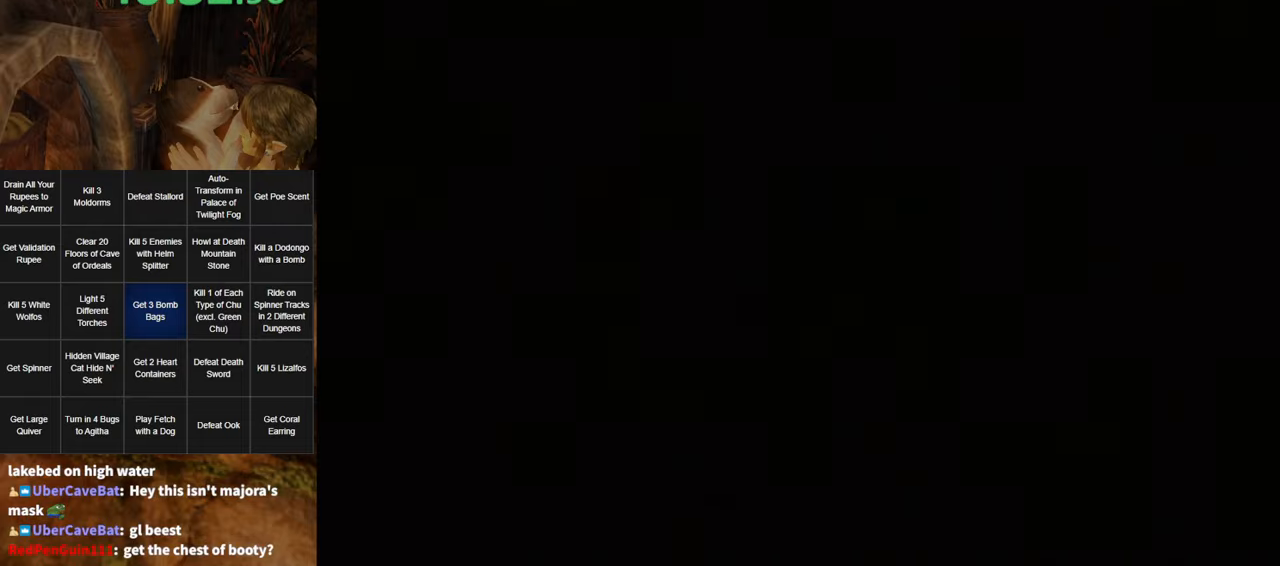
{"buttons": [], "left_stick": "up-left", "right_stick": "center", "events": []}
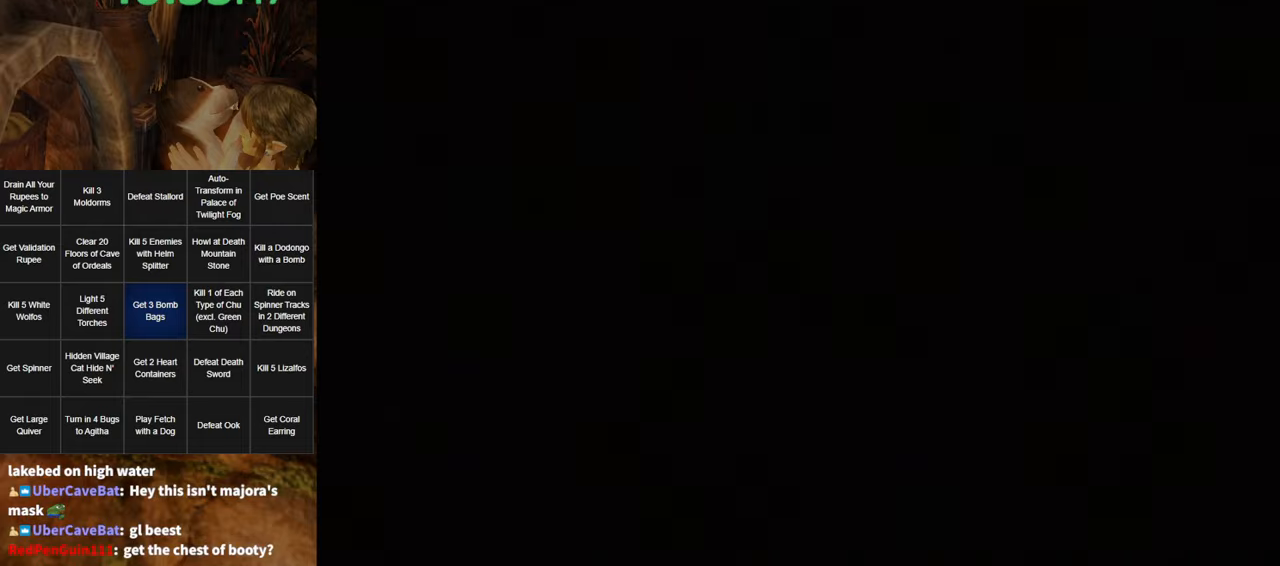
{"buttons": [], "left_stick": "up-left", "right_stick": "center", "events": []}
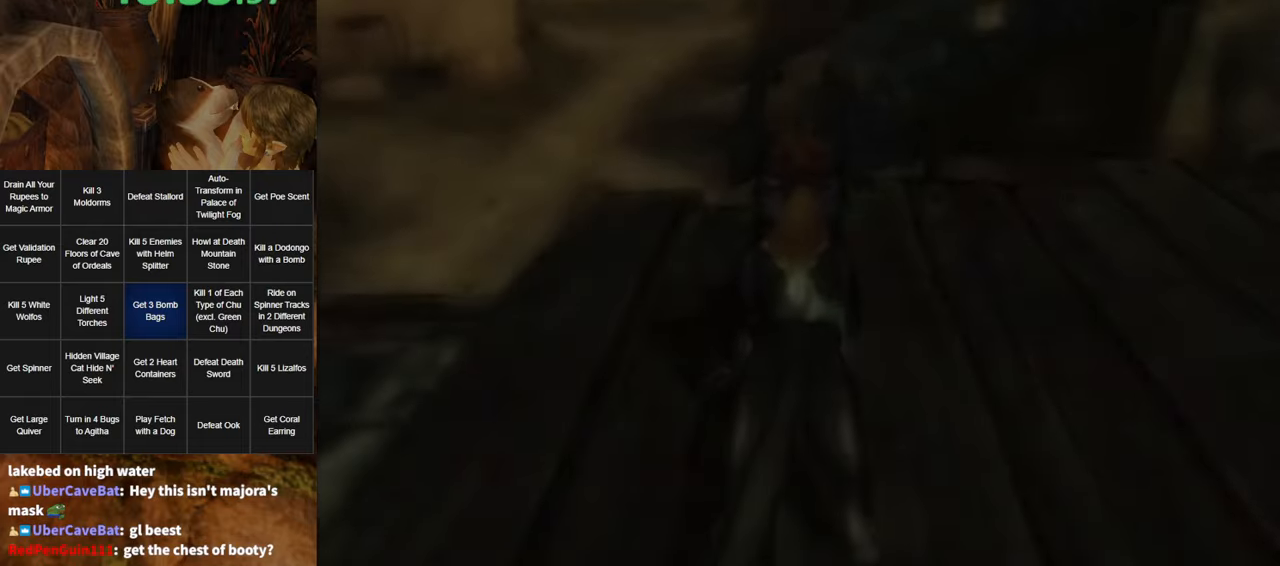
{"buttons": [], "left_stick": "up-left", "right_stick": "center", "events": []}
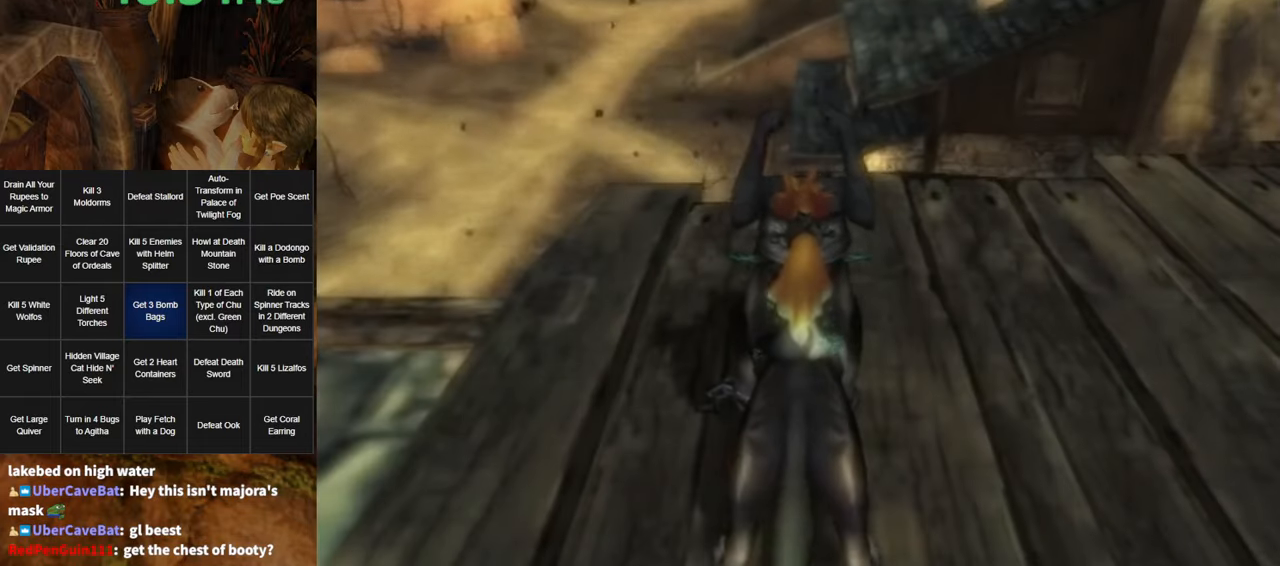
{"buttons": [], "left_stick": "up-left", "right_stick": "center", "events": [[283, "A", "down"], [383, "A", "up"]]}
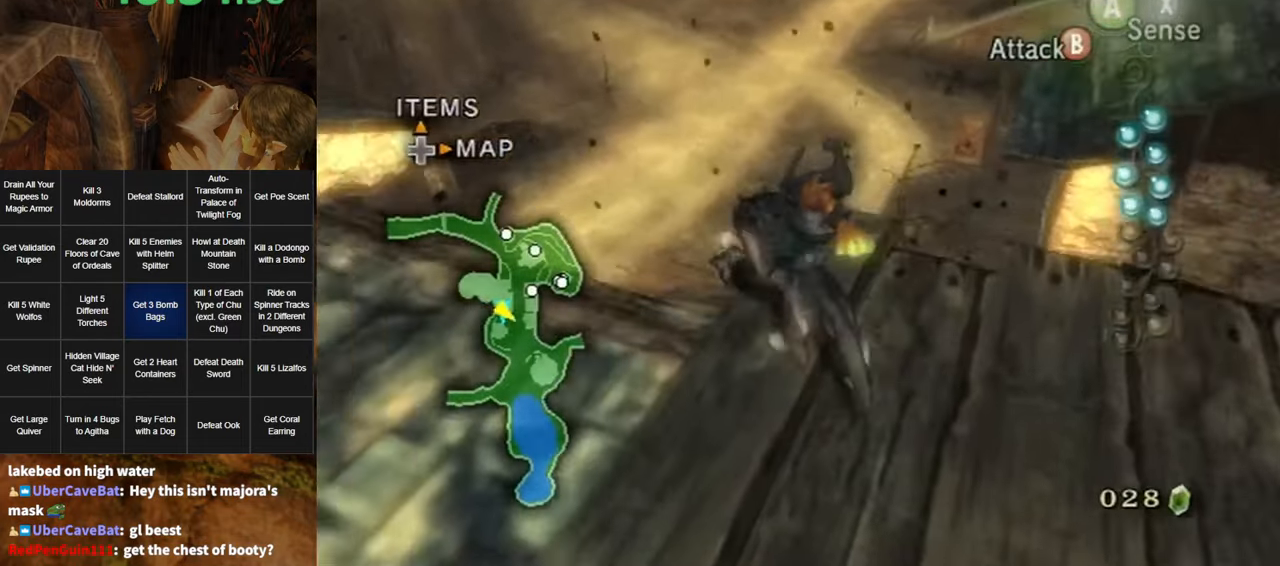
{"buttons": [], "left_stick": "up", "right_stick": "center", "events": [[233, "left_stick", "up"], [250, "right_stick", "right"], [383, "right_stick", "center"]]}
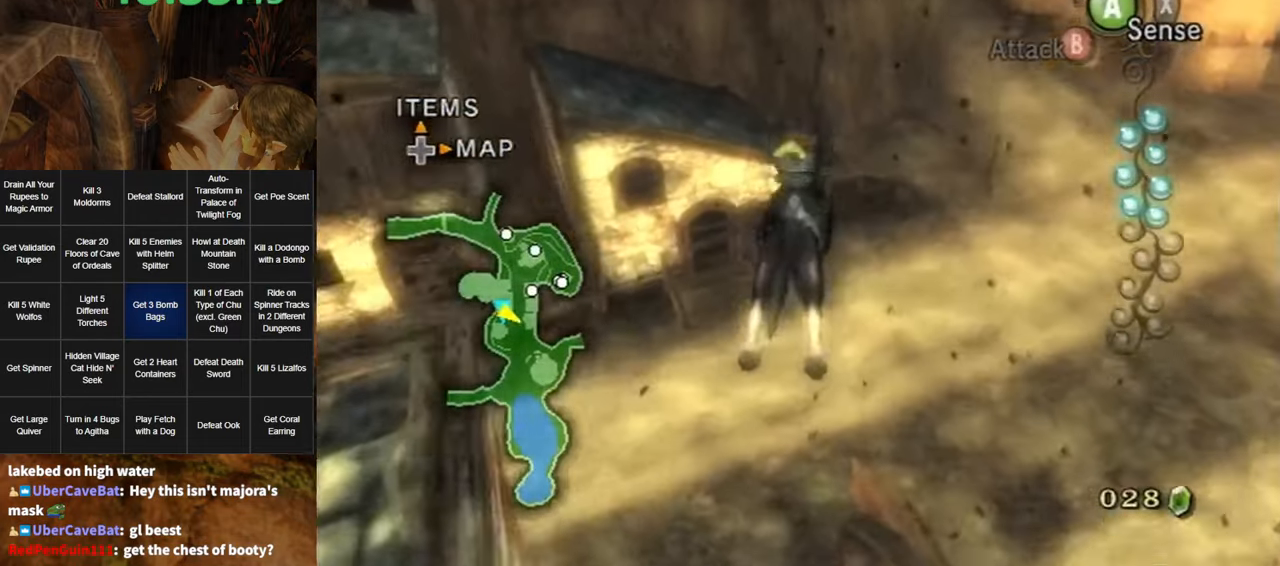
{"buttons": ["A"], "left_stick": "up", "right_stick": "center", "events": [[350, "A", "down"], [417, "A", "up"], [500, "A", "down"]]}
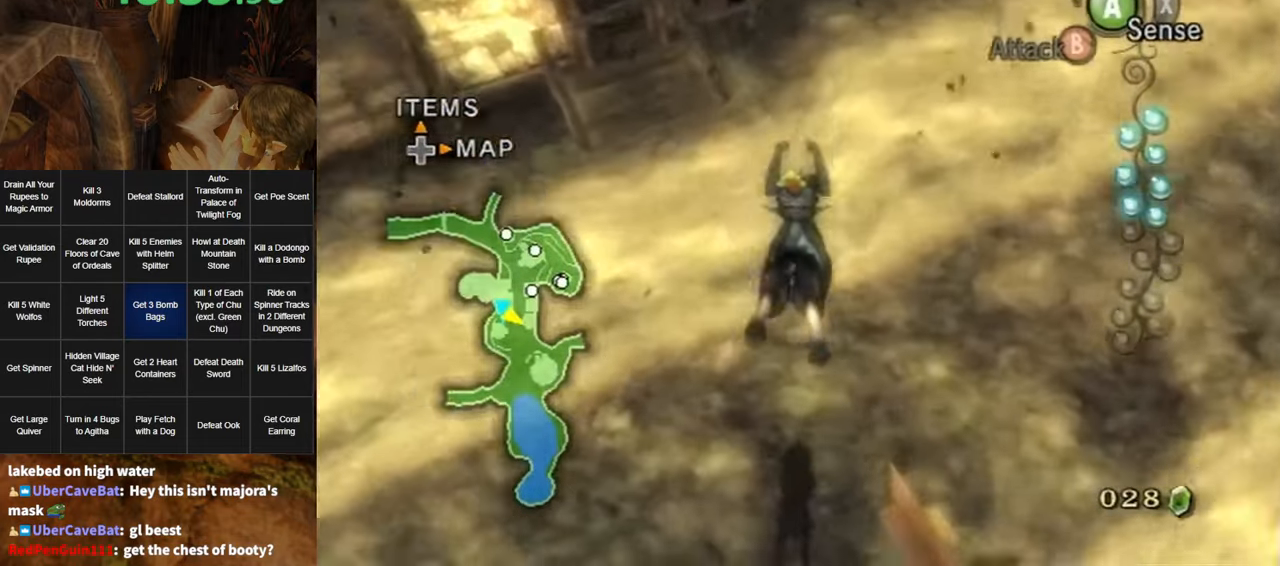
{"buttons": ["A"], "left_stick": "up", "right_stick": "center", "events": [[67, "A", "up"], [133, "A", "down"], [200, "A", "up"], [250, "A", "down"], [317, "A", "up"], [417, "A", "down"], [433, "A", "up"], [500, "A", "down"]]}